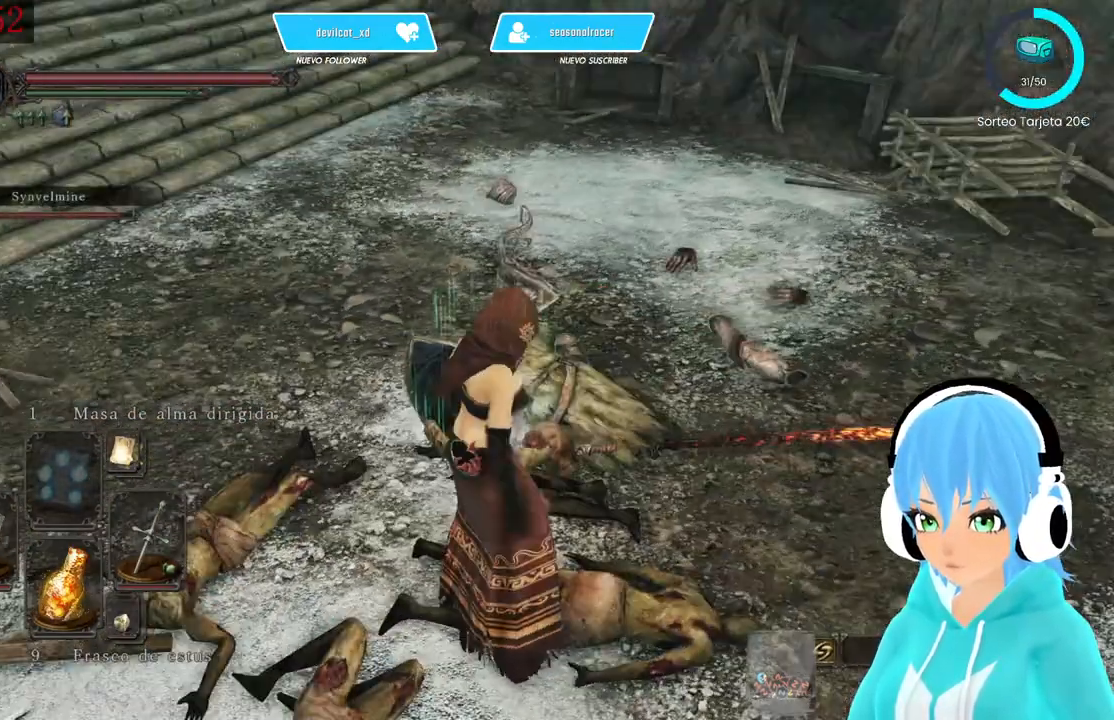
Gameplay with a controller (Xbox layout); each line is a JSON object with the inputs held at the frame after it. "events" lists button and stick changes between this image and that frame as [ms after this image, input, new state], when the widget could be followed in between.
{"buttons": [], "left_stick": "center", "right_stick": "center", "events": [[417, "A", "down"], [417, "left_stick", "center"], [500, "A", "up"]]}
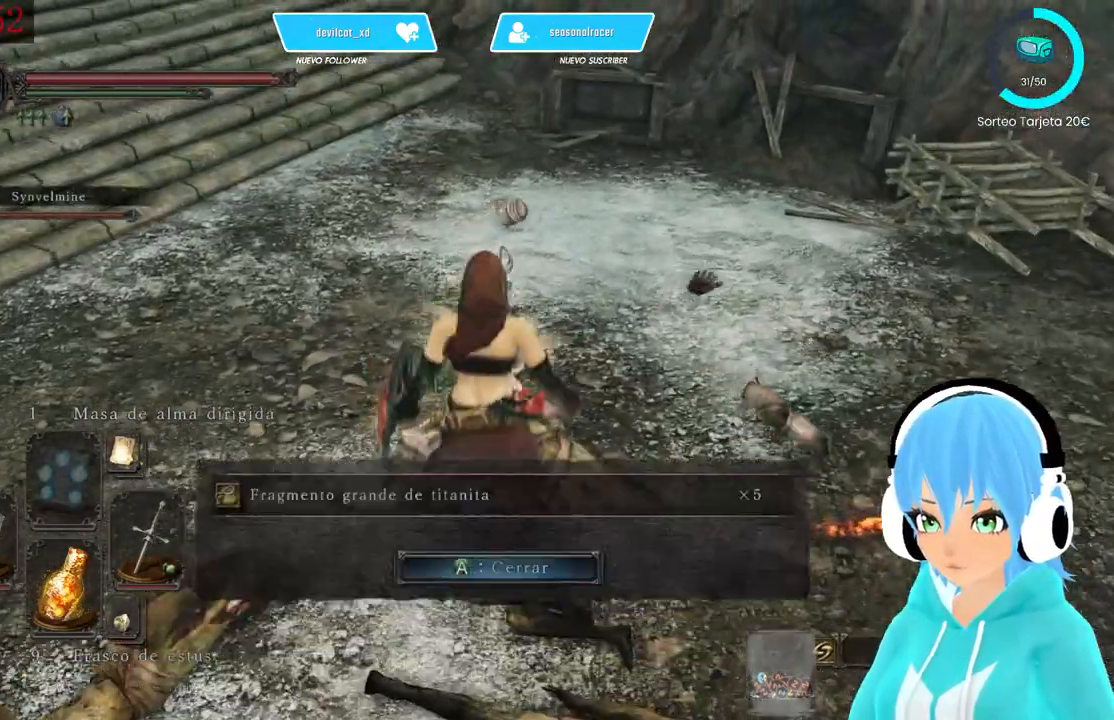
{"buttons": [], "left_stick": "center", "right_stick": "center", "events": [[250, "right_stick", "right"], [500, "right_stick", "center"]]}
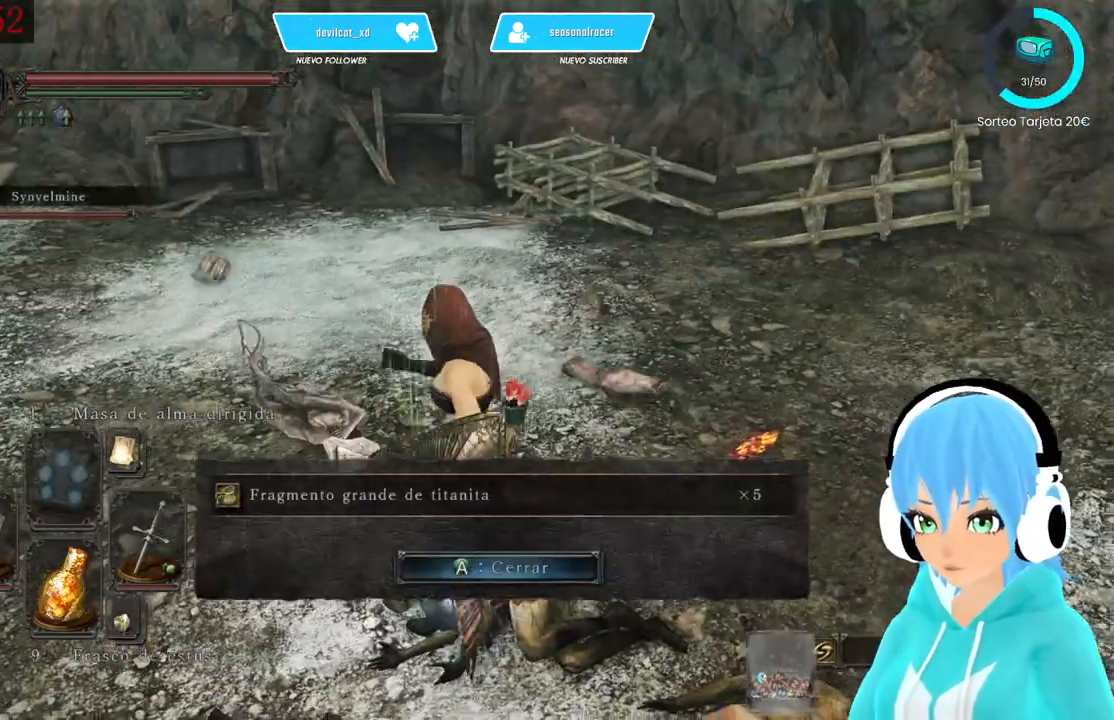
{"buttons": [], "left_stick": "up-left", "right_stick": "up-right", "events": [[83, "A", "down"], [167, "A", "up"], [500, "left_stick", "up-left"], [500, "right_stick", "up-right"]]}
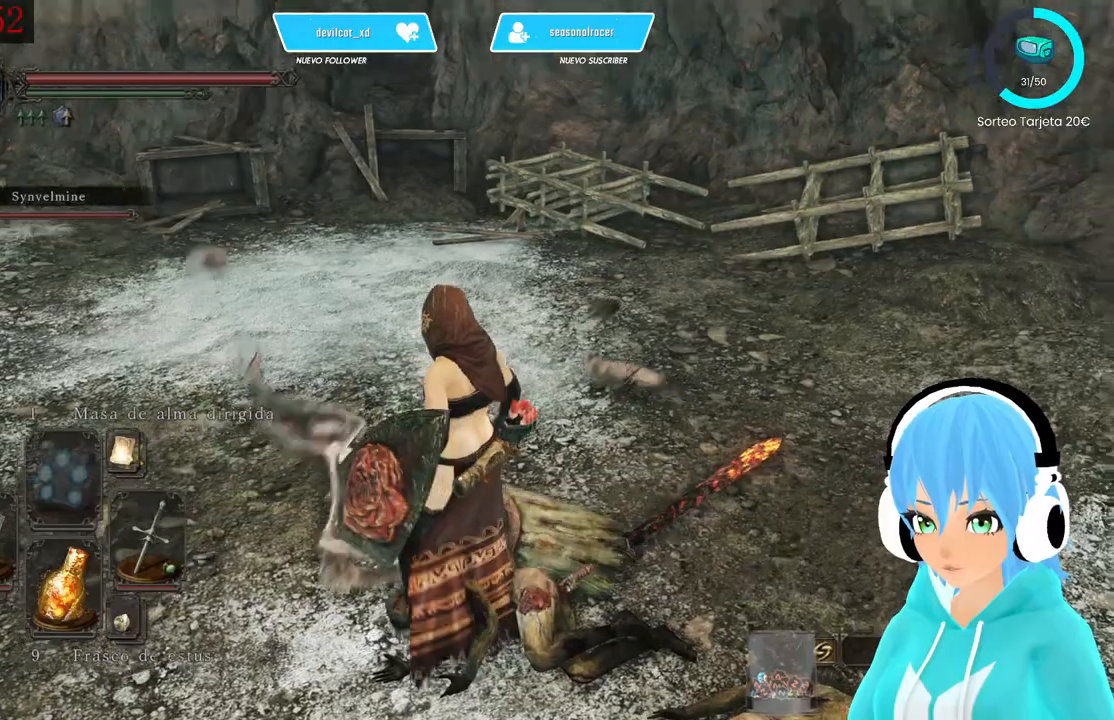
{"buttons": [], "left_stick": "up", "right_stick": "right", "events": [[83, "right_stick", "center"], [500, "left_stick", "up"], [500, "right_stick", "right"]]}
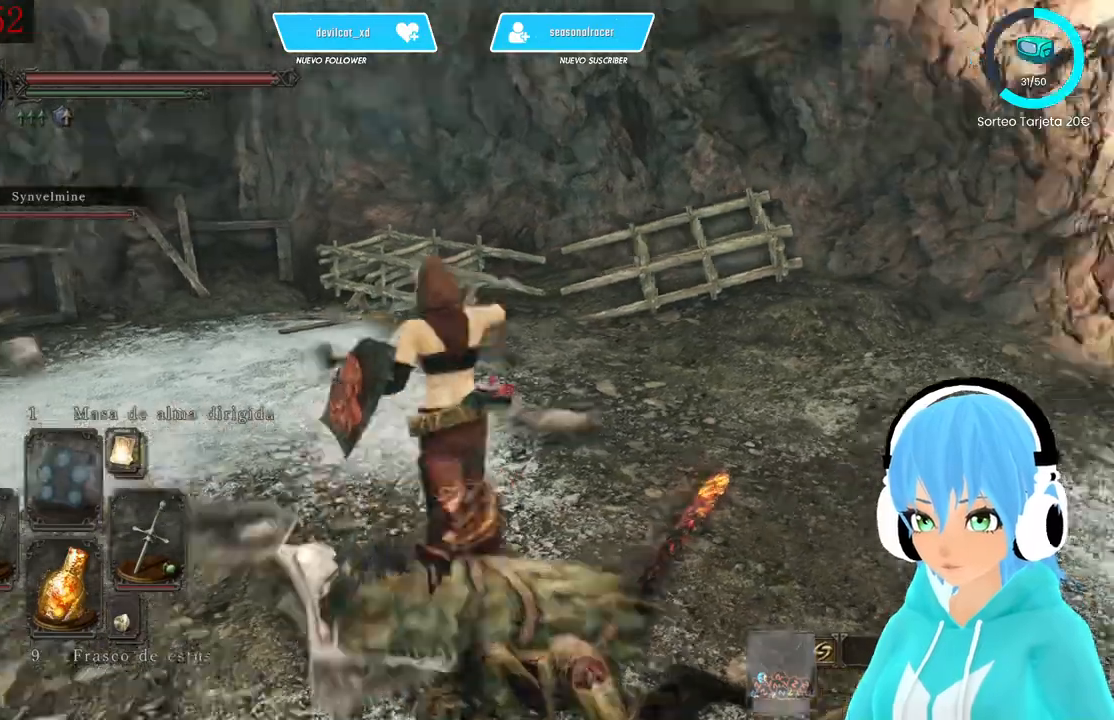
{"buttons": [], "left_stick": "up", "right_stick": "right", "events": []}
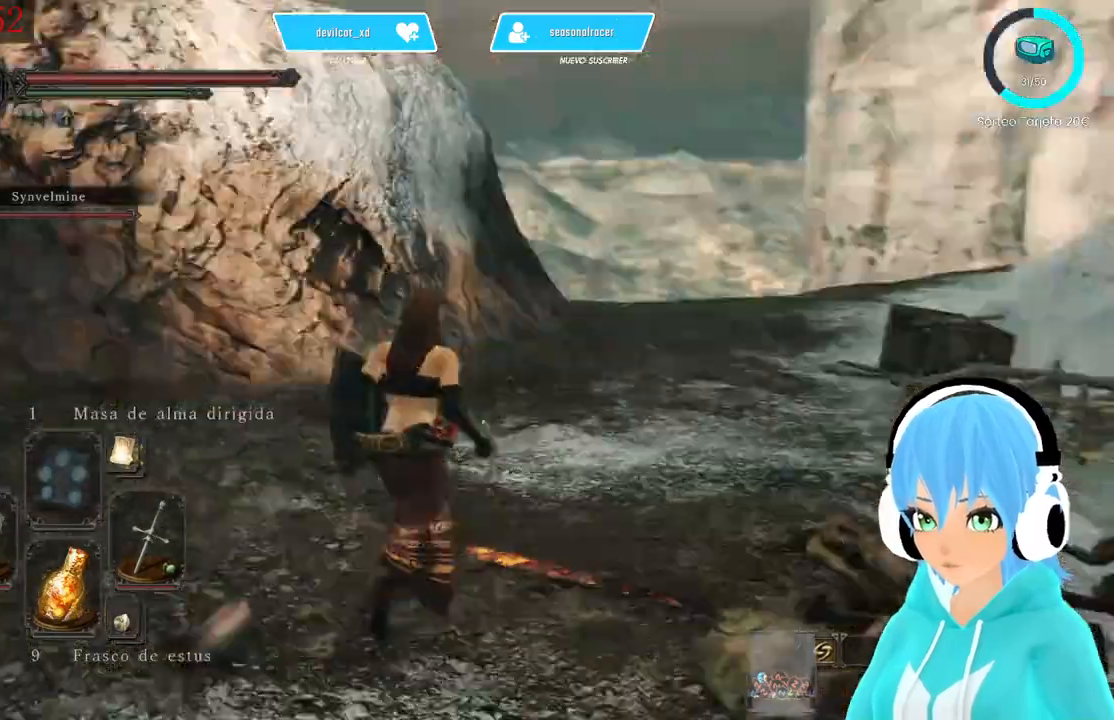
{"buttons": [], "left_stick": "up", "right_stick": "center", "events": [[250, "right_stick", "center"]]}
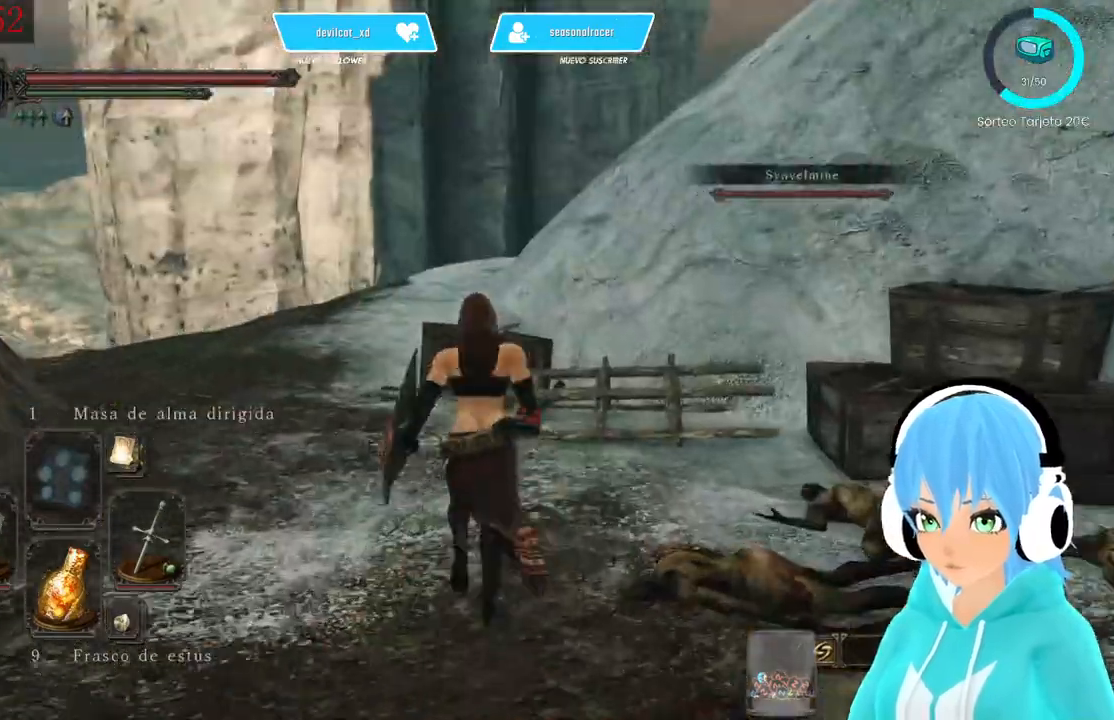
{"buttons": [], "left_stick": "up", "right_stick": "center", "events": []}
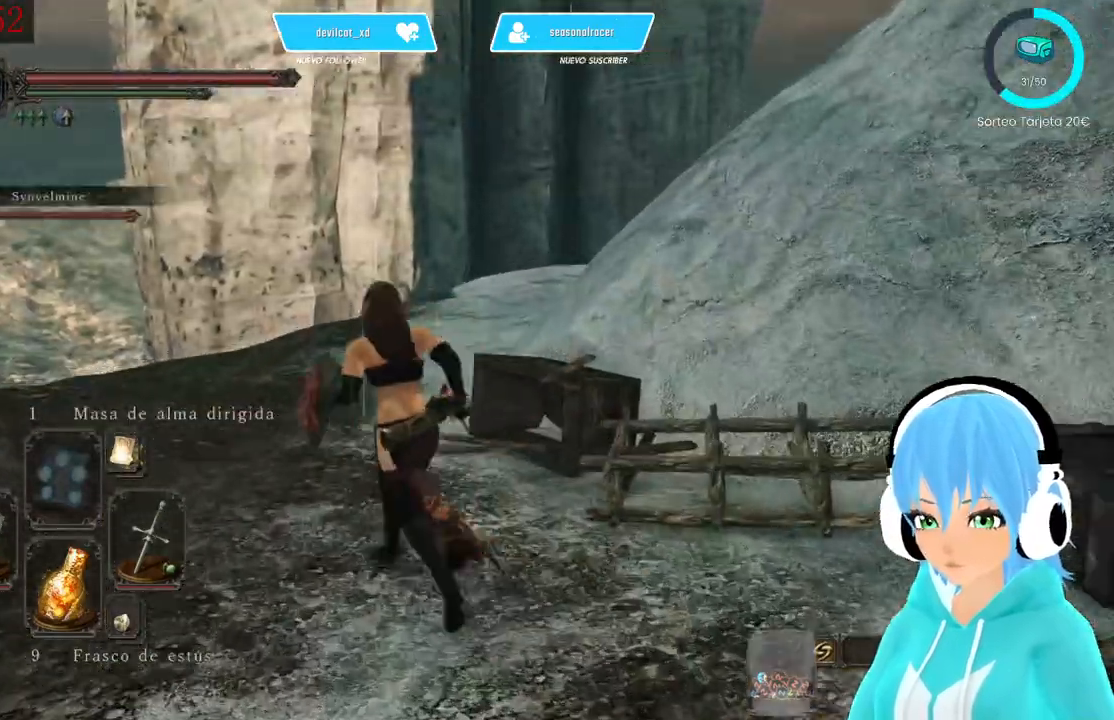
{"buttons": [], "left_stick": "up", "right_stick": "right", "events": [[500, "right_stick", "right"]]}
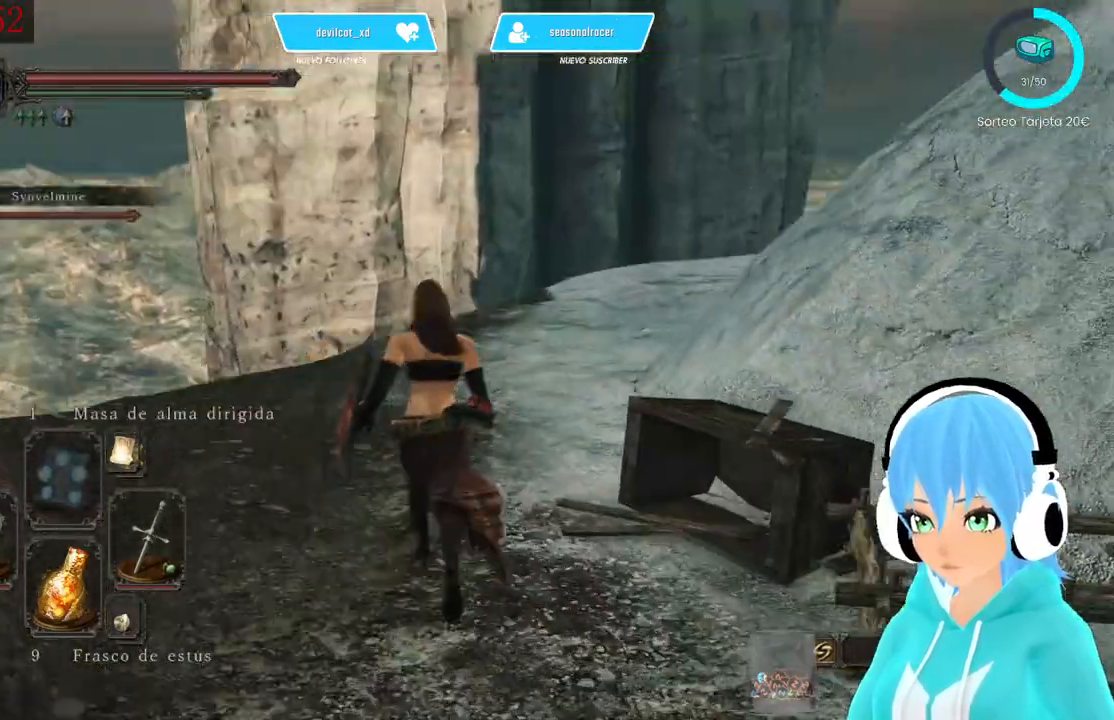
{"buttons": [], "left_stick": "up", "right_stick": "center", "events": [[167, "right_stick", "center"]]}
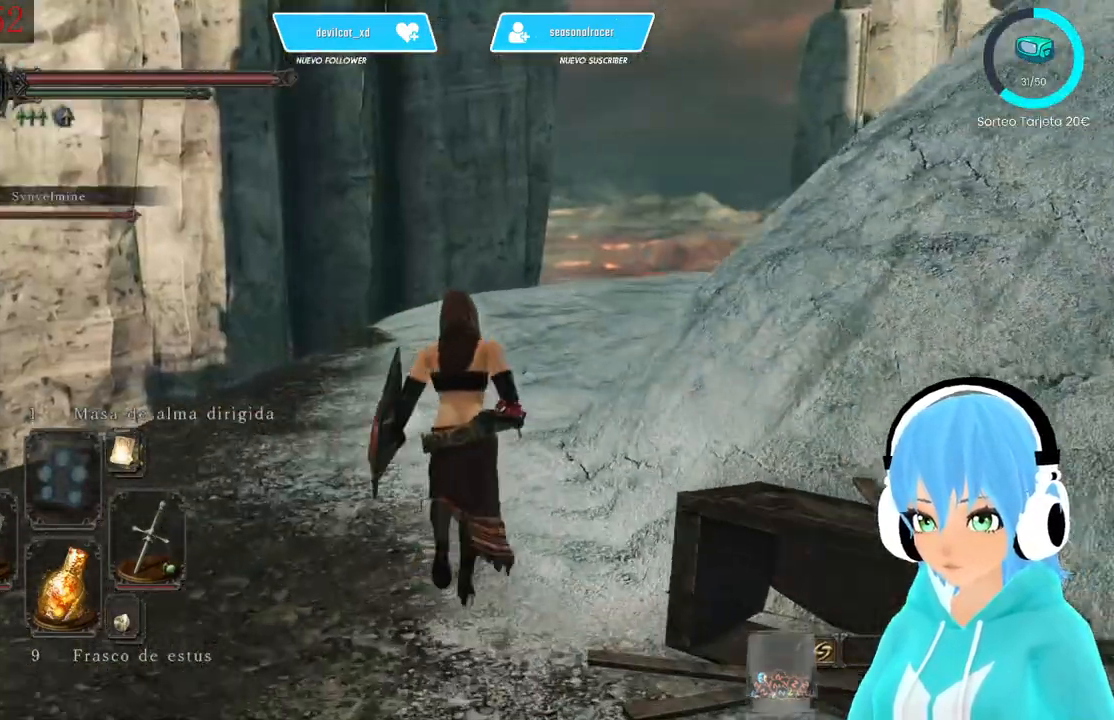
{"buttons": [], "left_stick": "up", "right_stick": "right", "events": [[500, "right_stick", "right"]]}
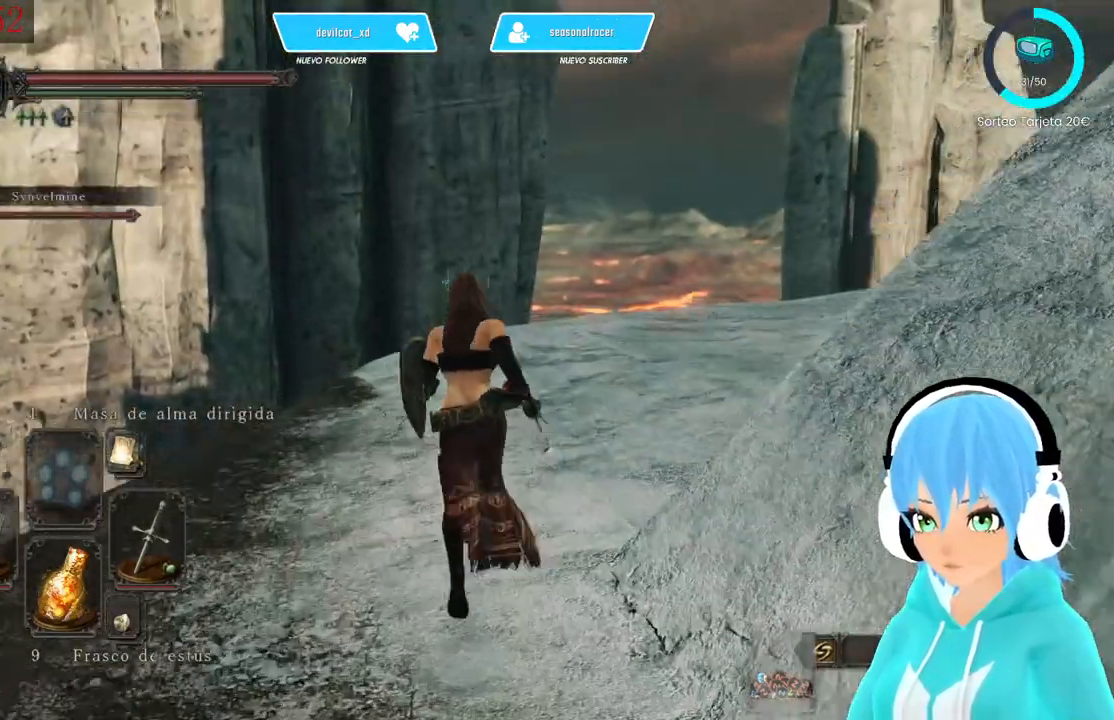
{"buttons": [], "left_stick": "up", "right_stick": "right", "events": []}
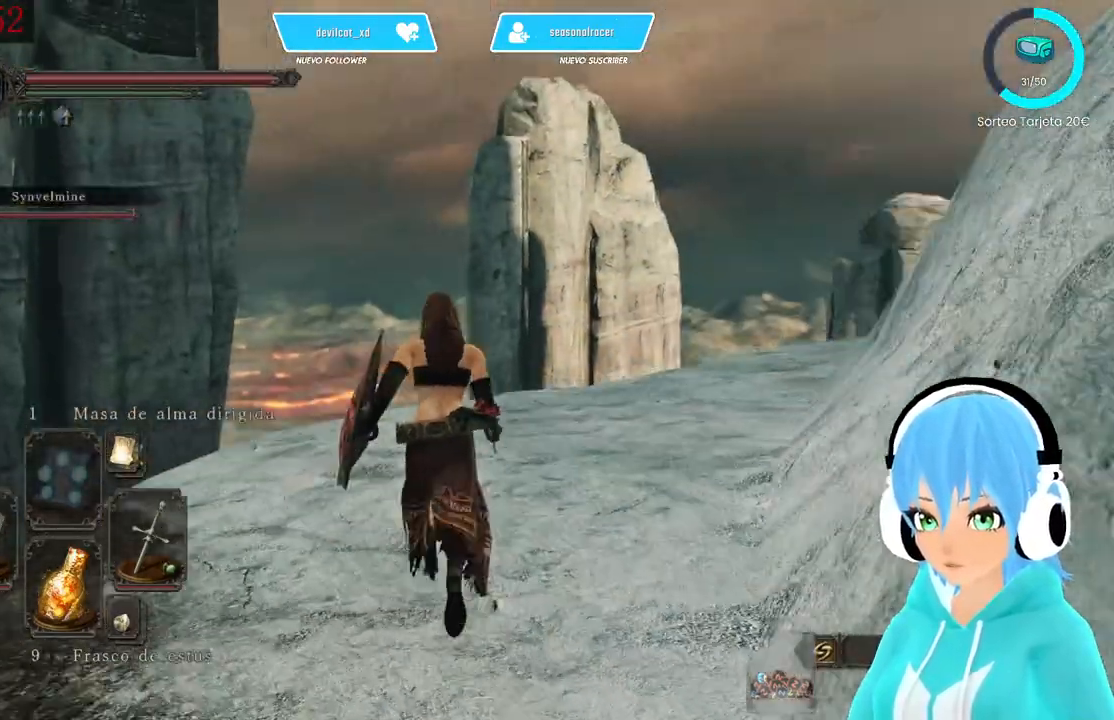
{"buttons": [], "left_stick": "up", "right_stick": "right", "events": []}
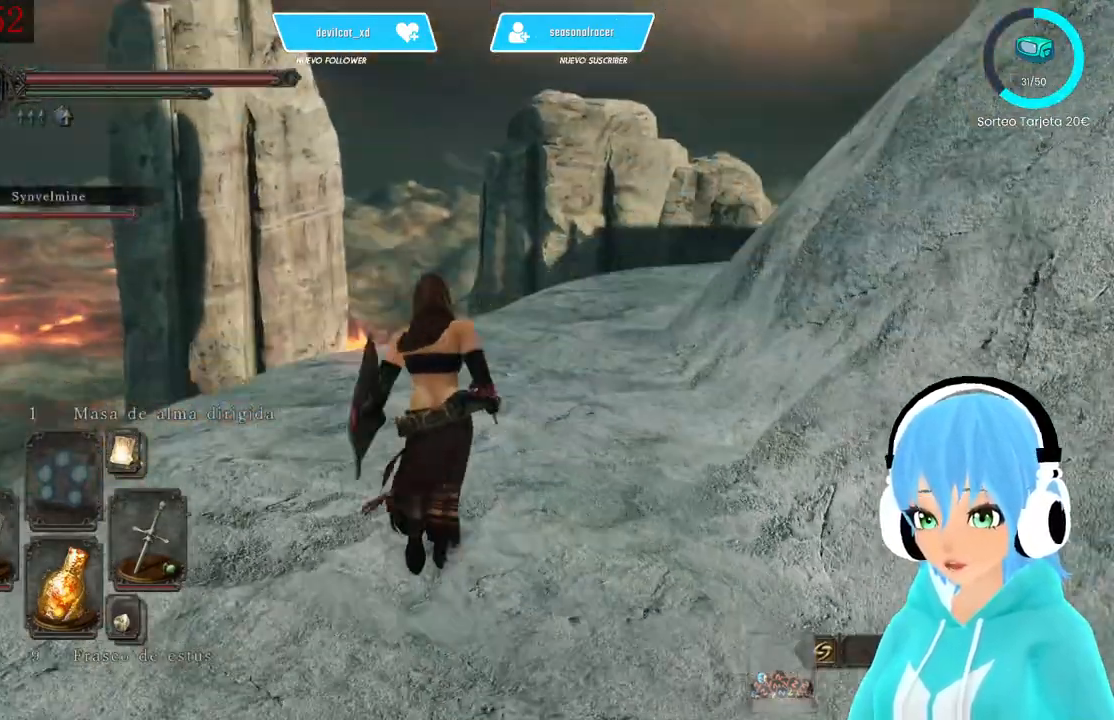
{"buttons": [], "left_stick": "up", "right_stick": "right", "events": []}
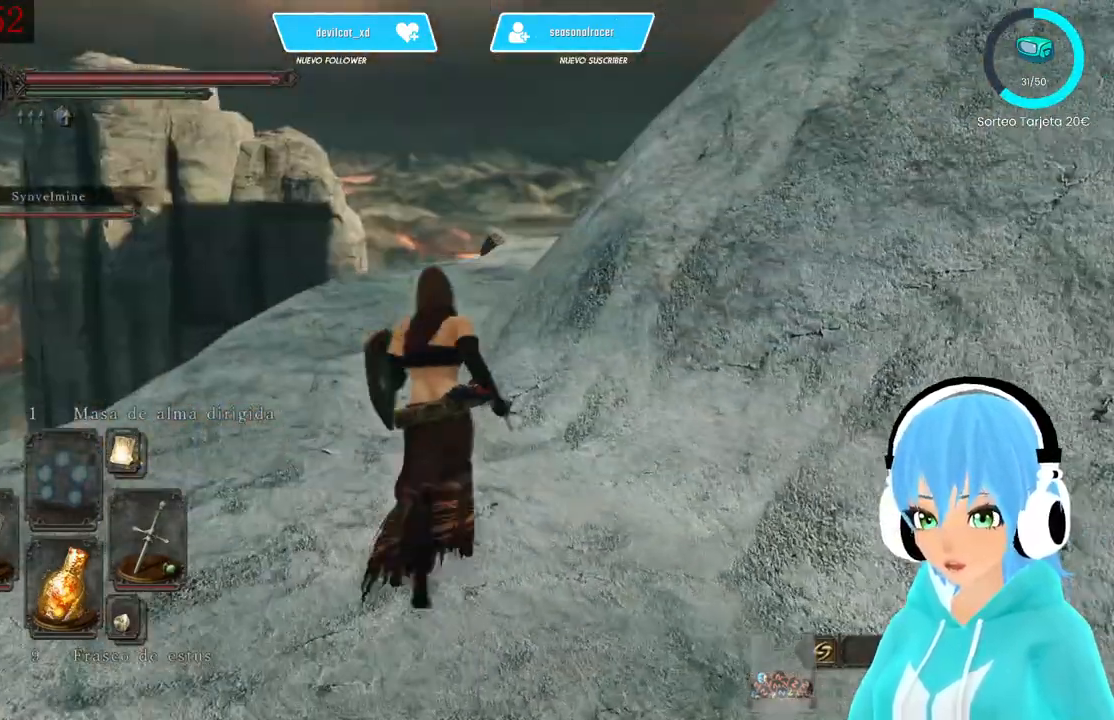
{"buttons": [], "left_stick": "up", "right_stick": "center", "events": [[167, "right_stick", "center"]]}
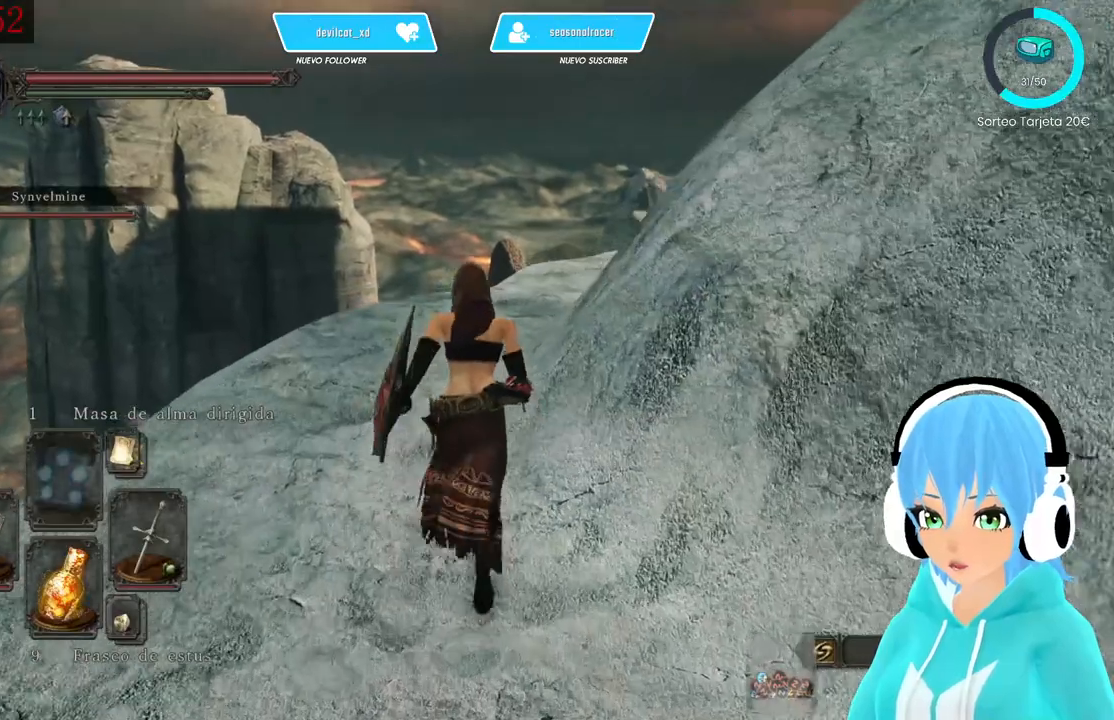
{"buttons": [], "left_stick": "up", "right_stick": "center", "events": []}
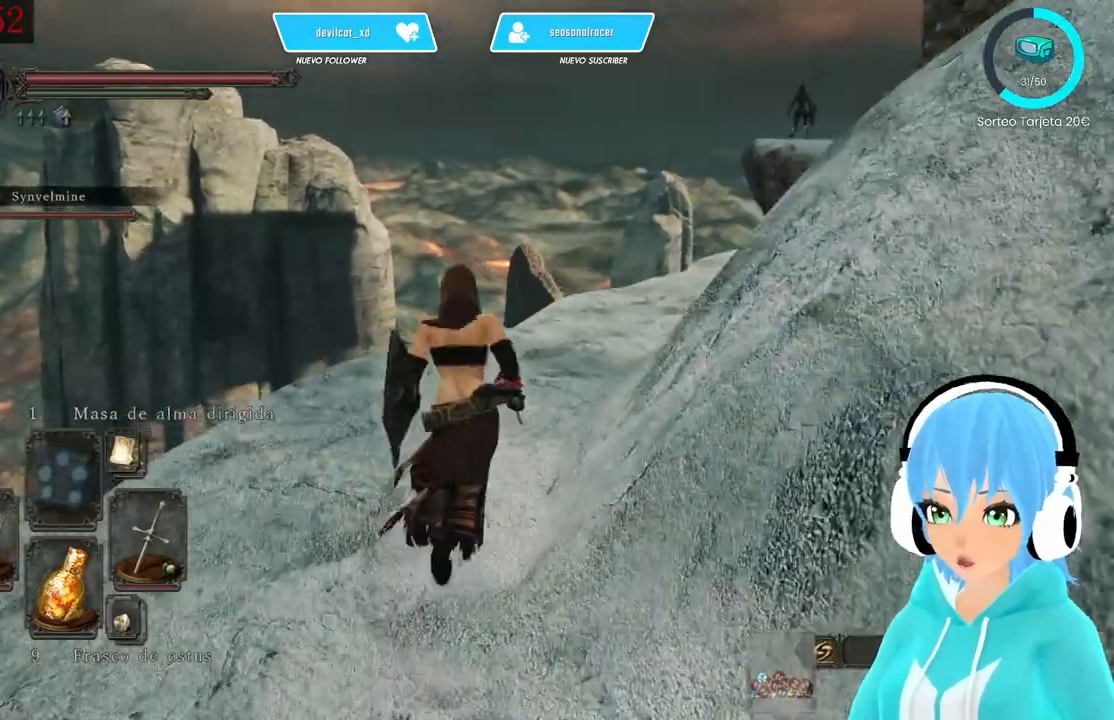
{"buttons": [], "left_stick": "up", "right_stick": "right", "events": [[83, "right_stick", "right"]]}
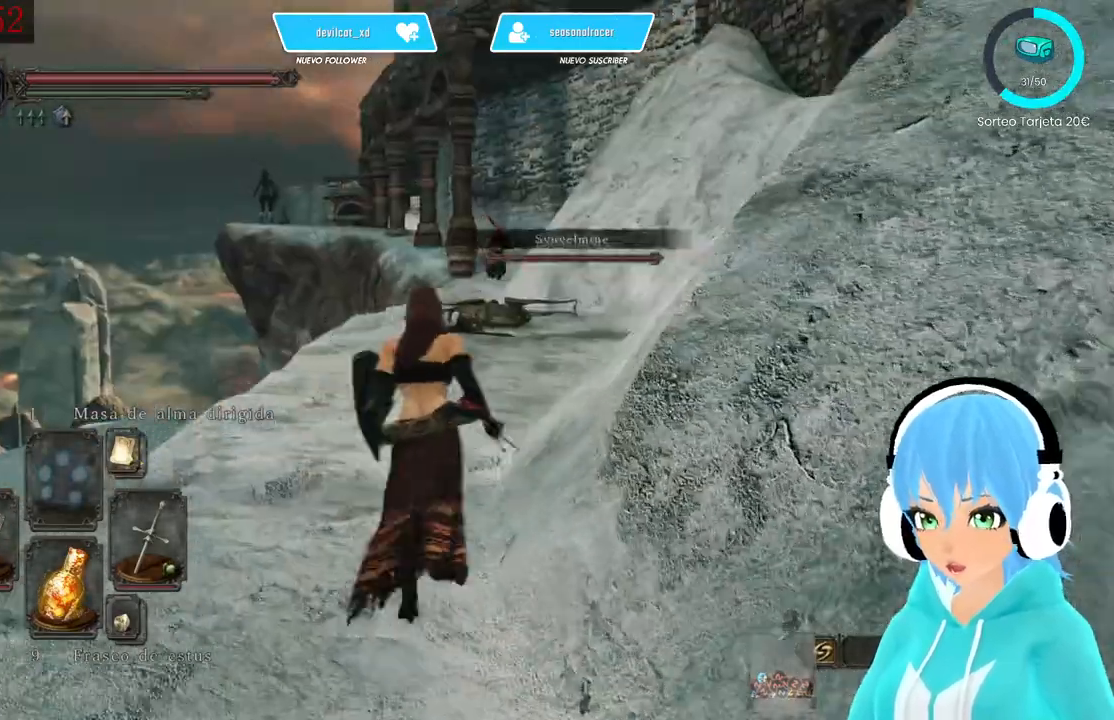
{"buttons": [], "left_stick": "up", "right_stick": "center", "events": [[83, "right_stick", "center"]]}
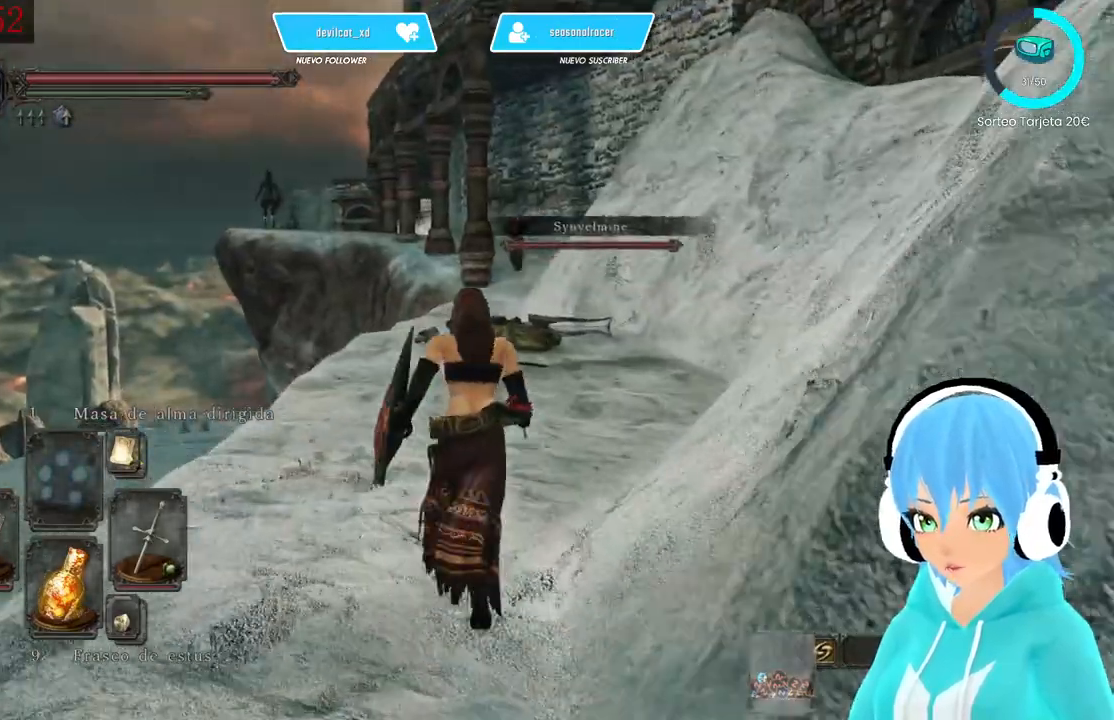
{"buttons": [], "left_stick": "up", "right_stick": "right", "events": [[83, "right_stick", "down-right"], [167, "right_stick", "center"], [500, "right_stick", "right"]]}
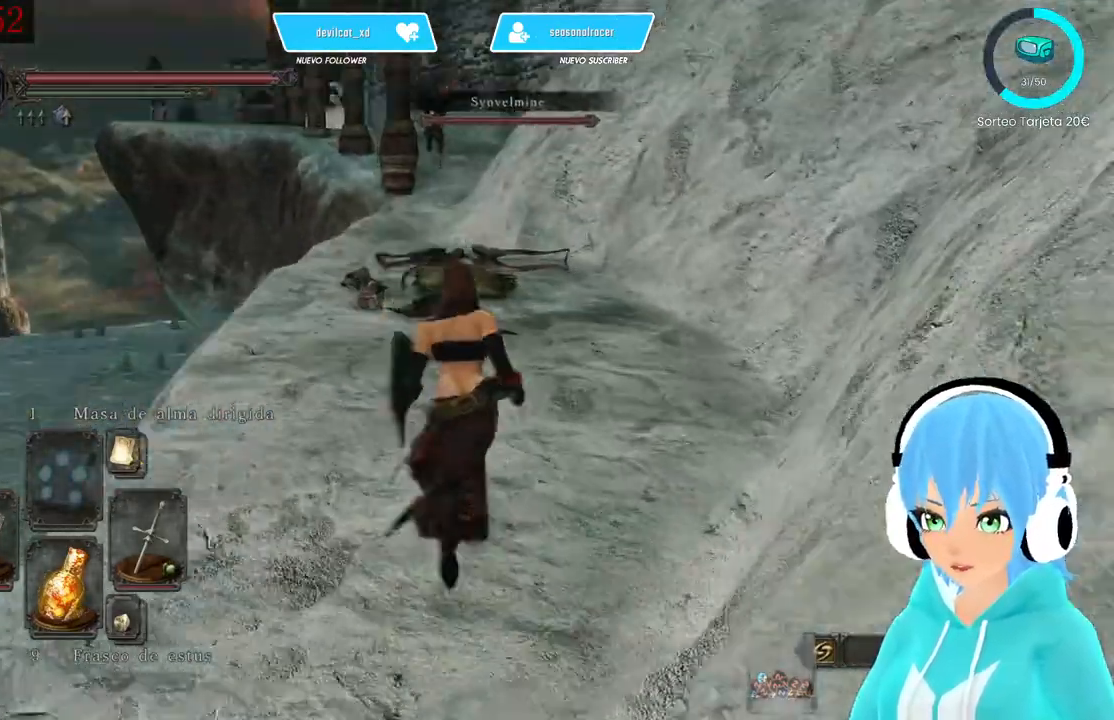
{"buttons": [], "left_stick": "up", "right_stick": "center", "events": [[83, "right_stick", "center"]]}
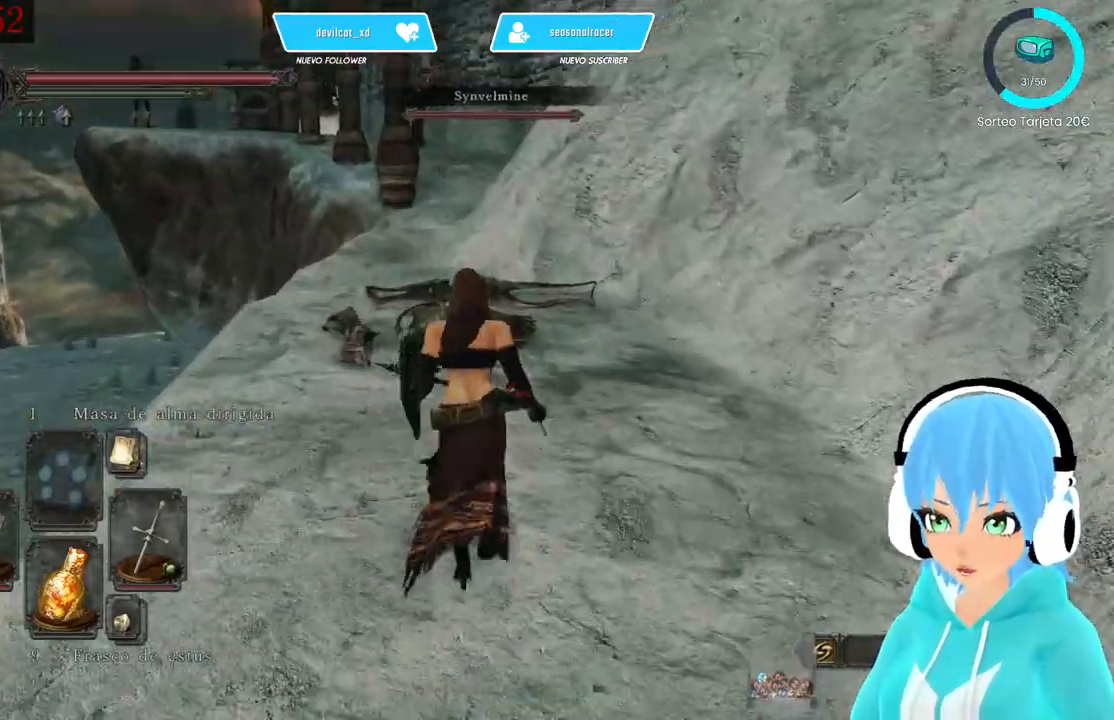
{"buttons": [], "left_stick": "up", "right_stick": "center", "events": [[83, "right_stick", "down-left"], [167, "right_stick", "center"]]}
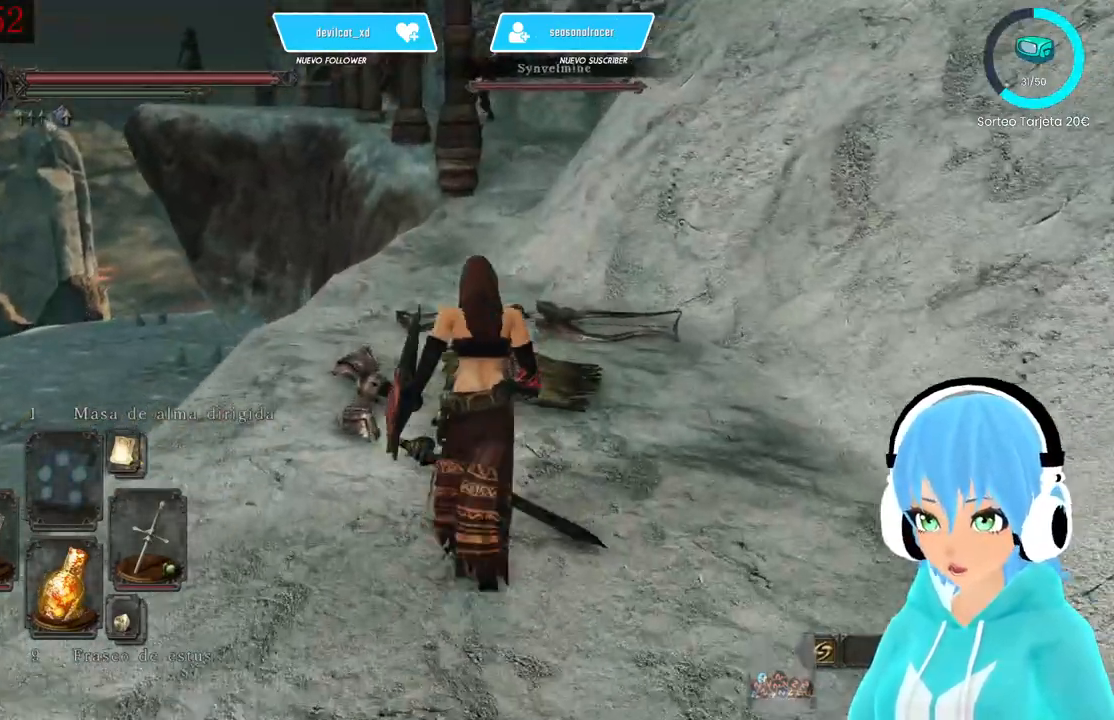
{"buttons": [], "left_stick": "up", "right_stick": "center", "events": [[417, "right_stick", "up"], [500, "right_stick", "center"]]}
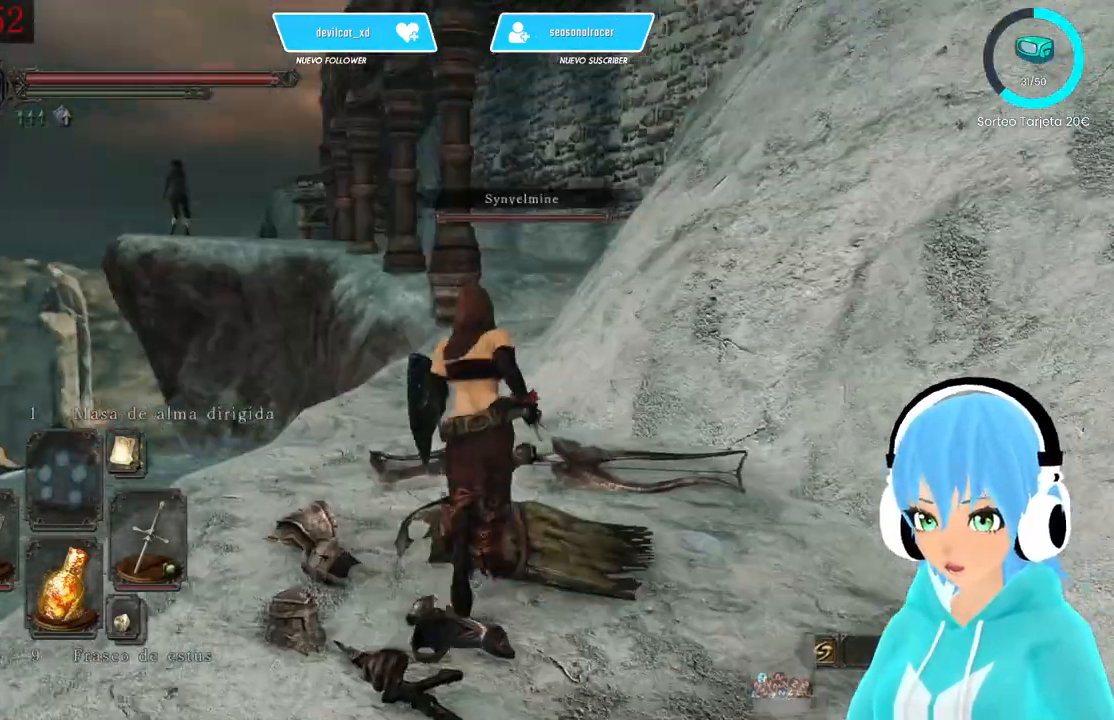
{"buttons": ["B"], "left_stick": "up", "right_stick": "center", "events": [[417, "B", "down"]]}
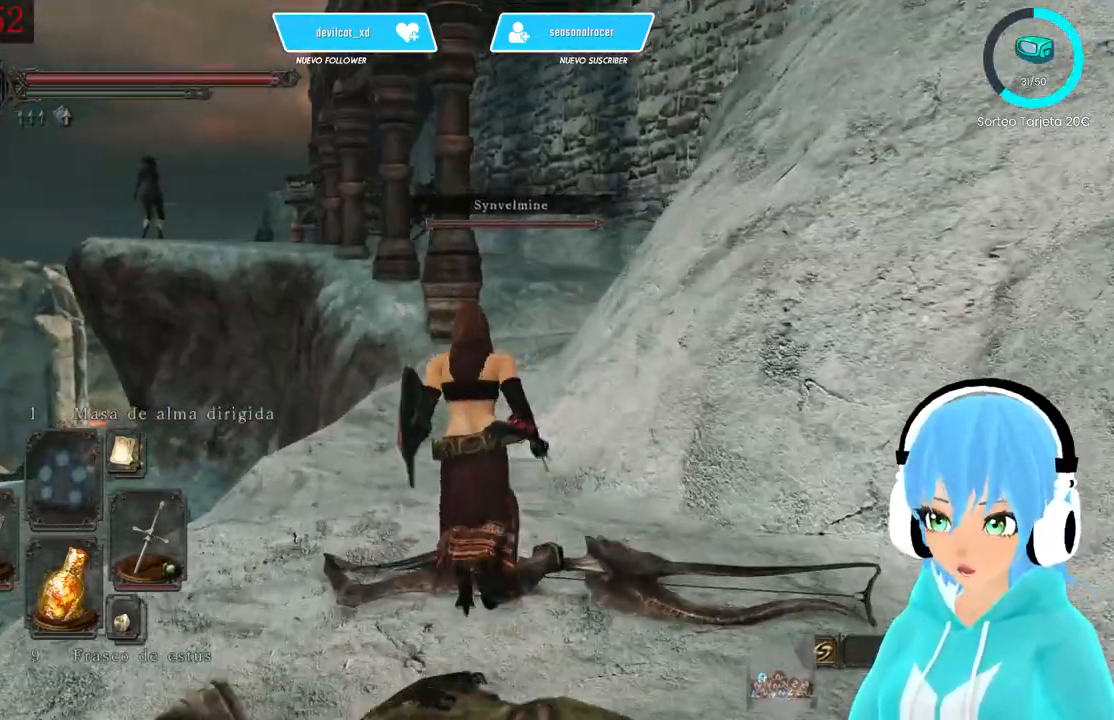
{"buttons": ["B"], "left_stick": "up", "right_stick": "center", "events": []}
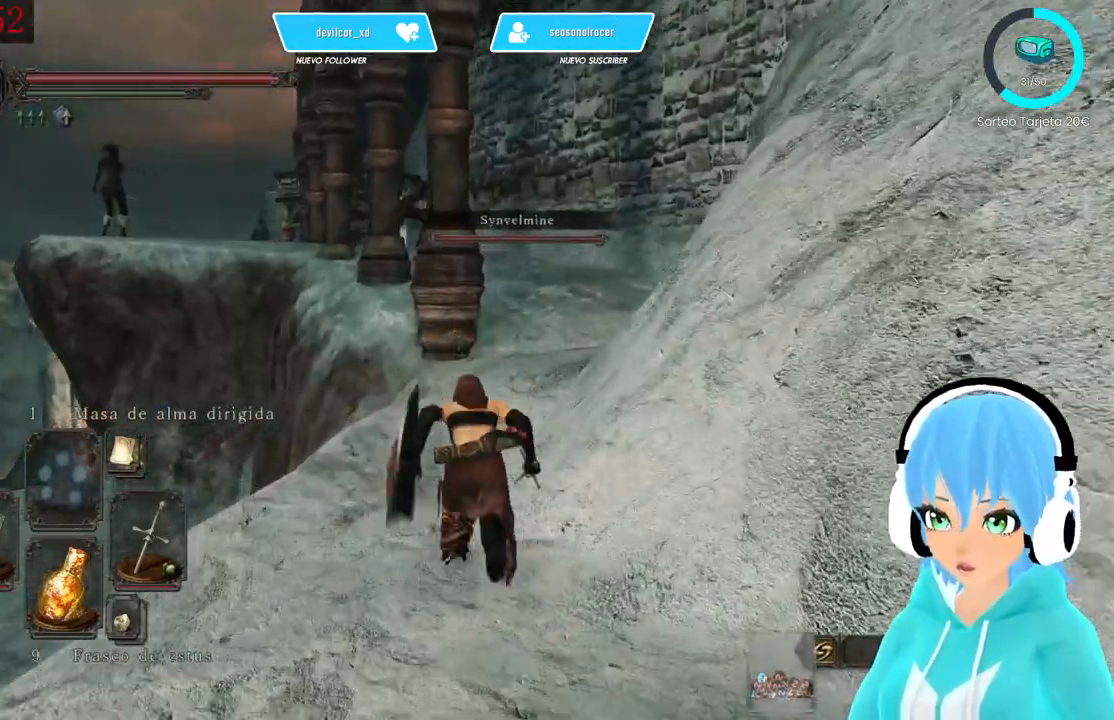
{"buttons": [], "left_stick": "up", "right_stick": "right", "events": [[250, "B", "up"], [417, "right_stick", "right"]]}
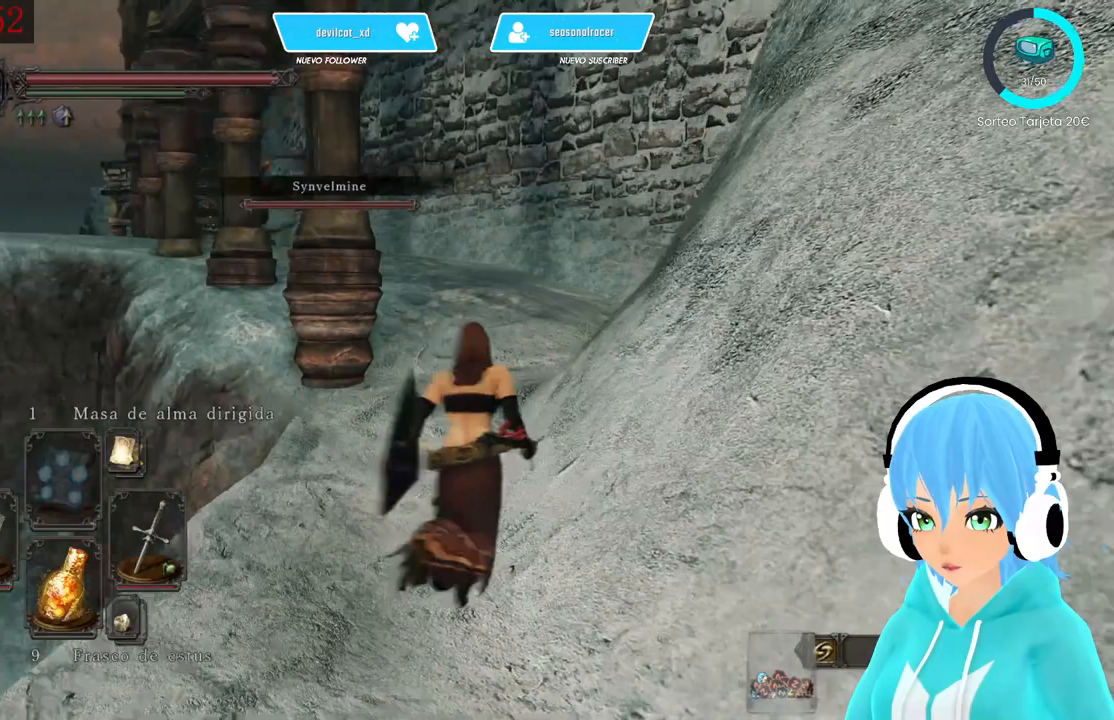
{"buttons": [], "left_stick": "up", "right_stick": "center", "events": [[83, "right_stick", "center"], [417, "right_stick", "down"], [500, "right_stick", "center"]]}
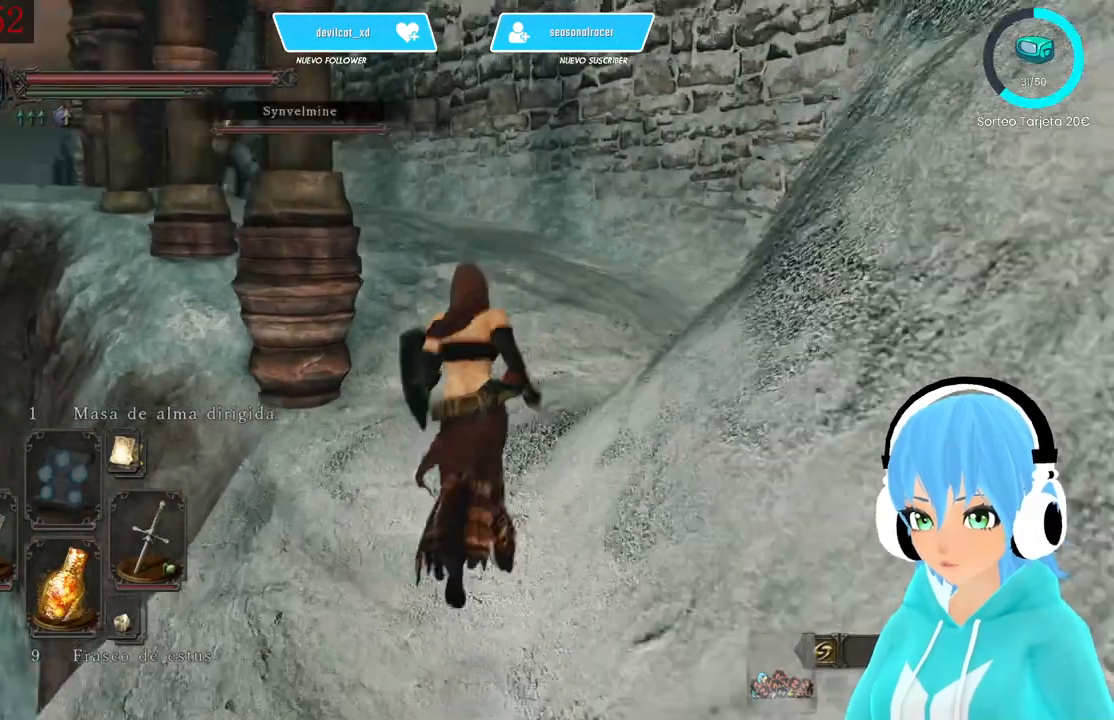
{"buttons": [], "left_stick": "up", "right_stick": "down-left", "events": [[333, "right_stick", "down-left"]]}
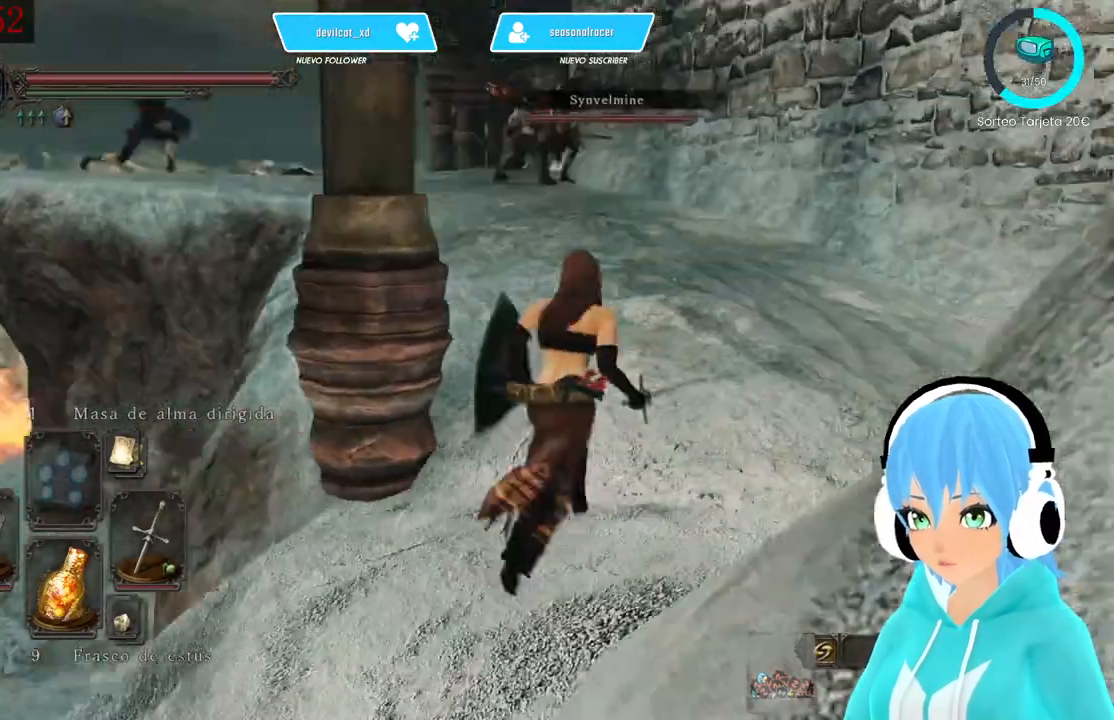
{"buttons": [], "left_stick": "up", "right_stick": "center", "events": [[83, "right_stick", "center"], [417, "right_stick", "down-left"], [500, "right_stick", "center"]]}
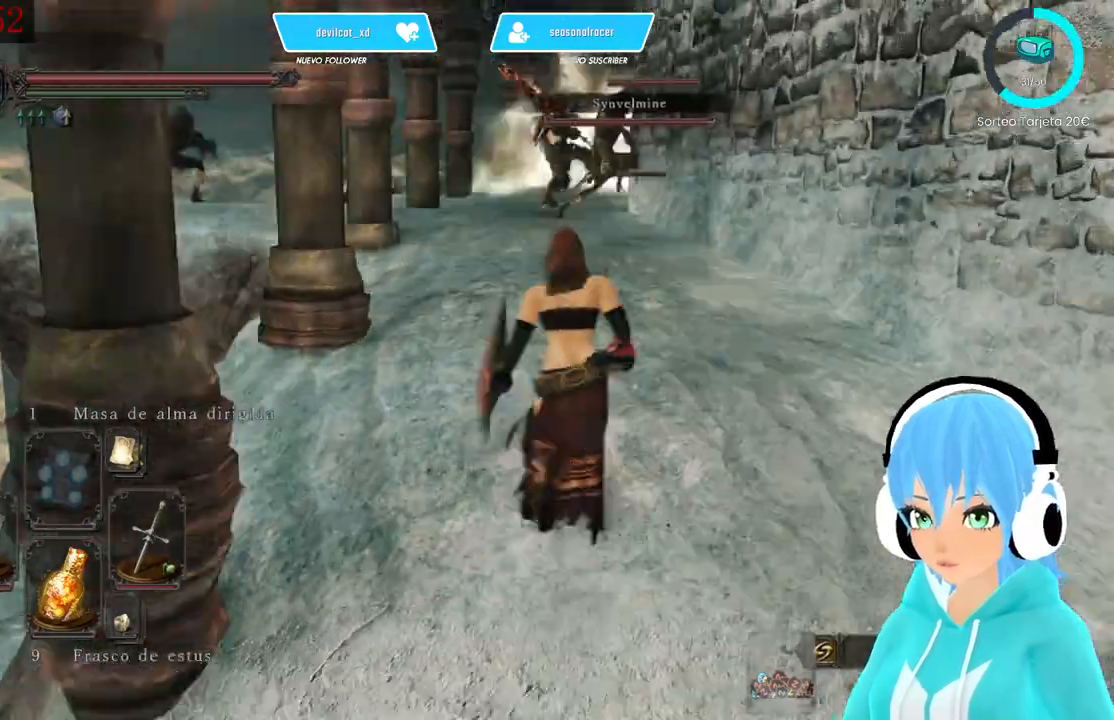
{"buttons": [], "left_stick": "up", "right_stick": "center", "events": []}
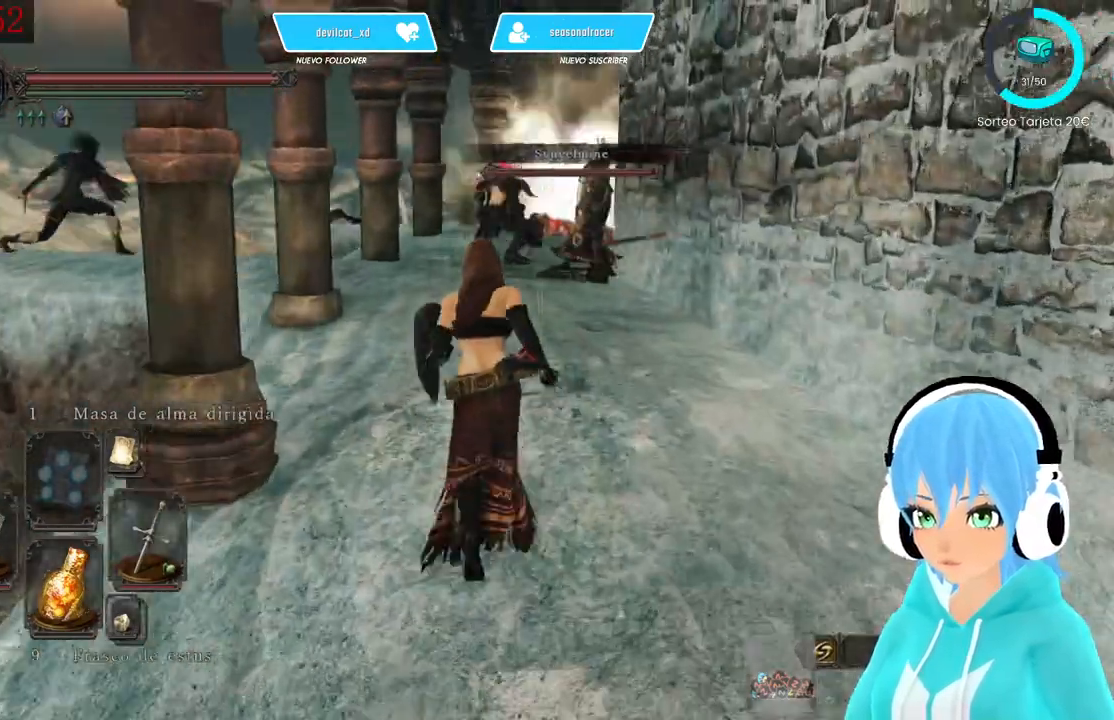
{"buttons": [], "left_stick": "up", "right_stick": "center", "events": [[333, "right_stick", "left"], [417, "right_stick", "center"]]}